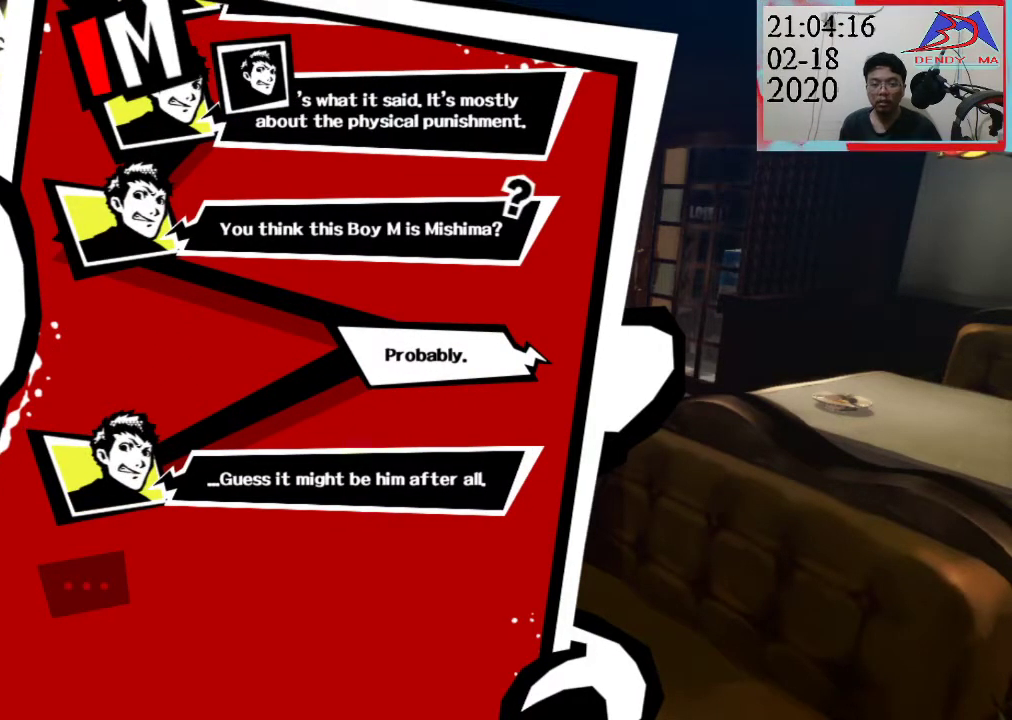
Gameplay with a controller (PlayStation layout); each line is a JSON object with the inputs held at the frame after it (dt_ms = milliseconds from this image to that frame). "events" lists button and stick changes between this image and that frame as [ms after this image, input, new state], when the widget could be followed in between. Not read: L3 R3.
{"dt_ms": 500, "buttons": [], "left_stick": "center", "right_stick": "center", "events": [[167, "CROSS", "down"], [400, "CROSS", "up"]]}
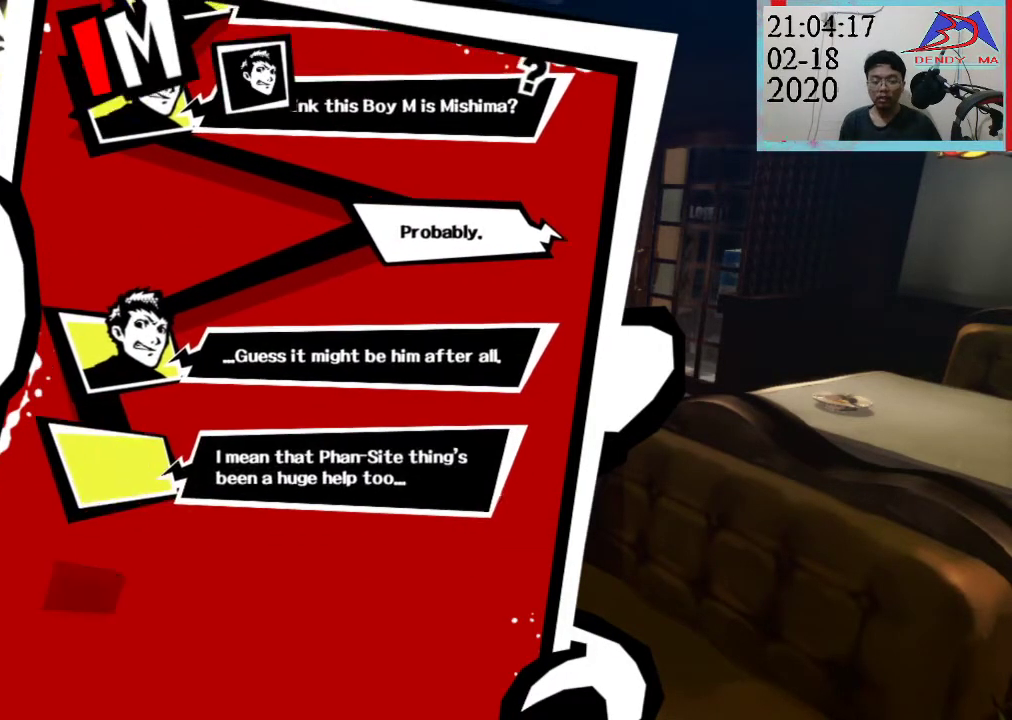
{"dt_ms": 500, "buttons": [], "left_stick": "center", "right_stick": "center", "events": []}
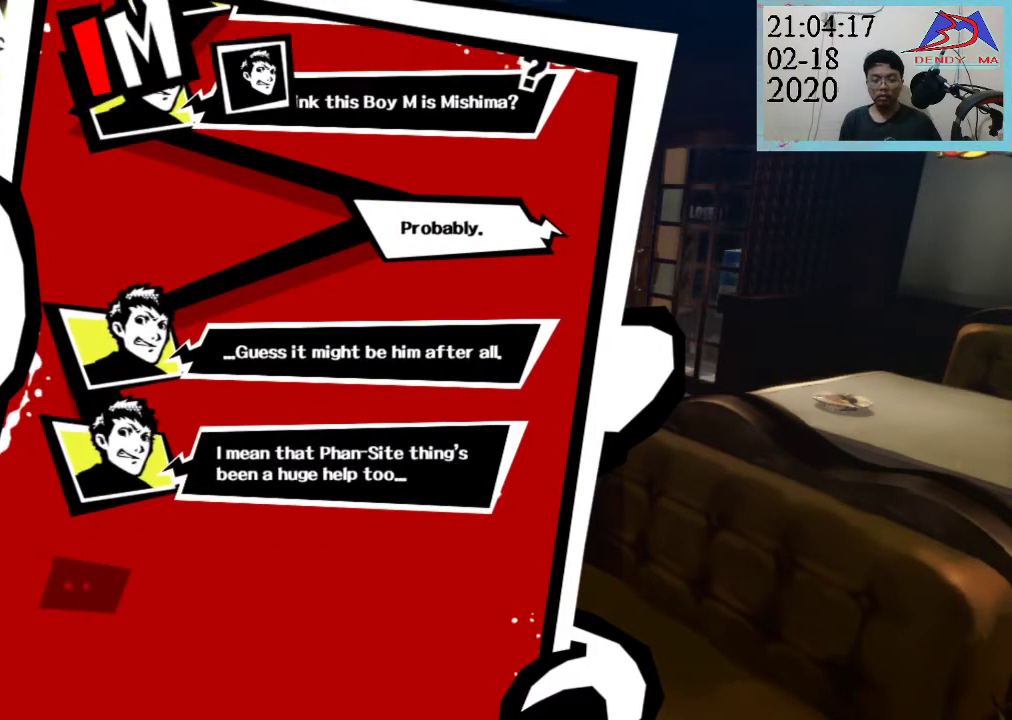
{"dt_ms": 500, "buttons": [], "left_stick": "center", "right_stick": "center", "events": []}
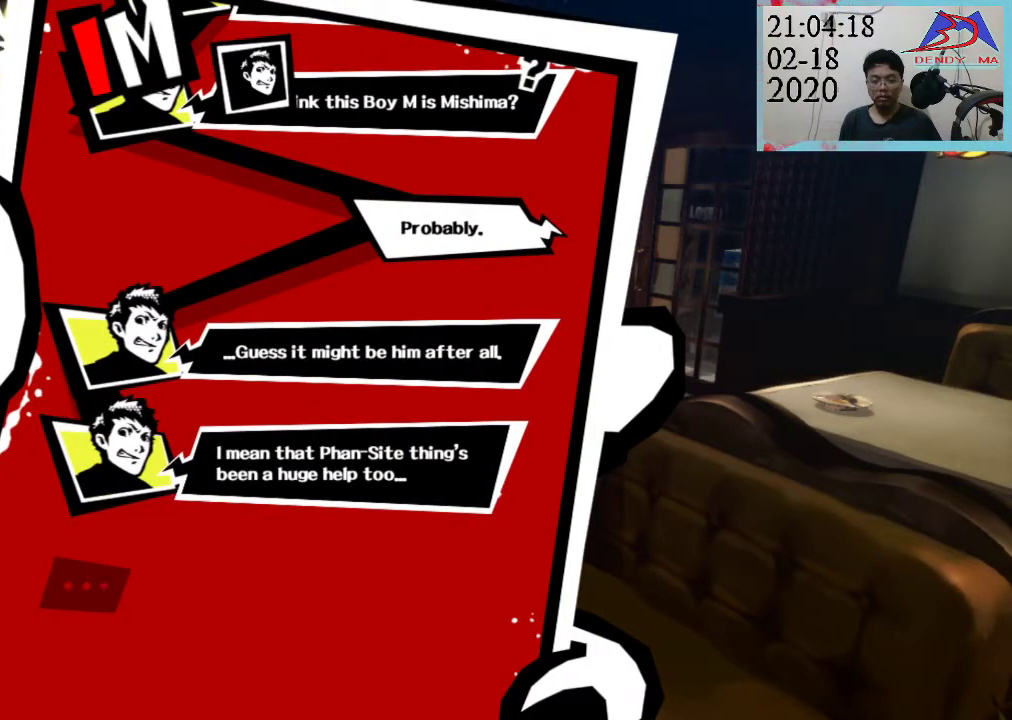
{"dt_ms": 500, "buttons": [], "left_stick": "center", "right_stick": "center", "events": []}
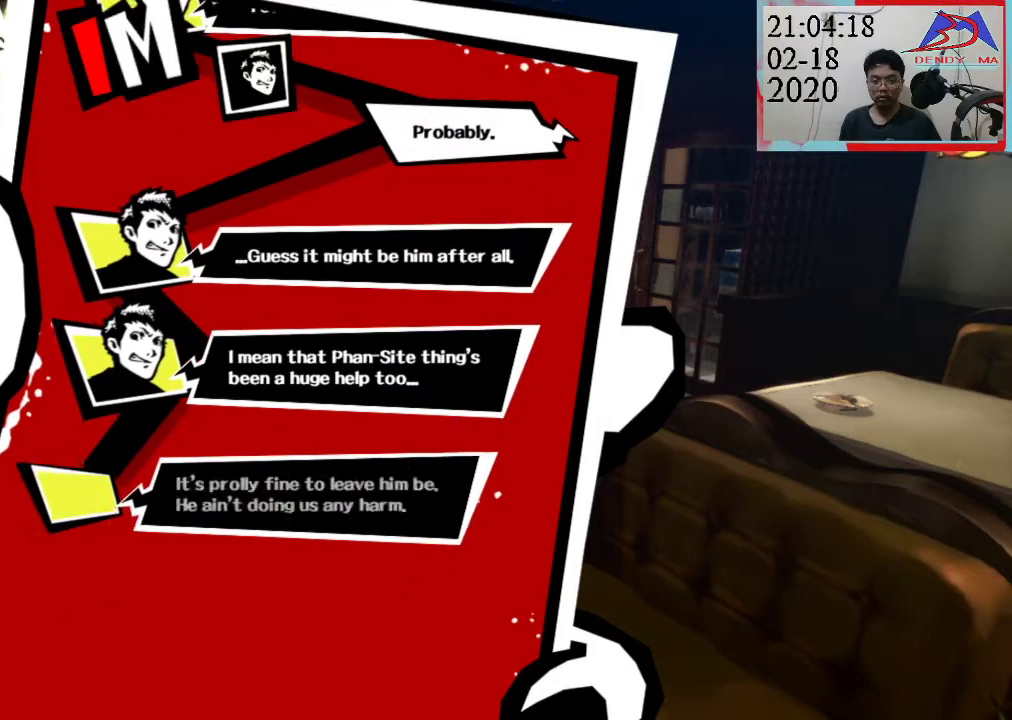
{"dt_ms": 500, "buttons": [], "left_stick": "center", "right_stick": "center", "events": []}
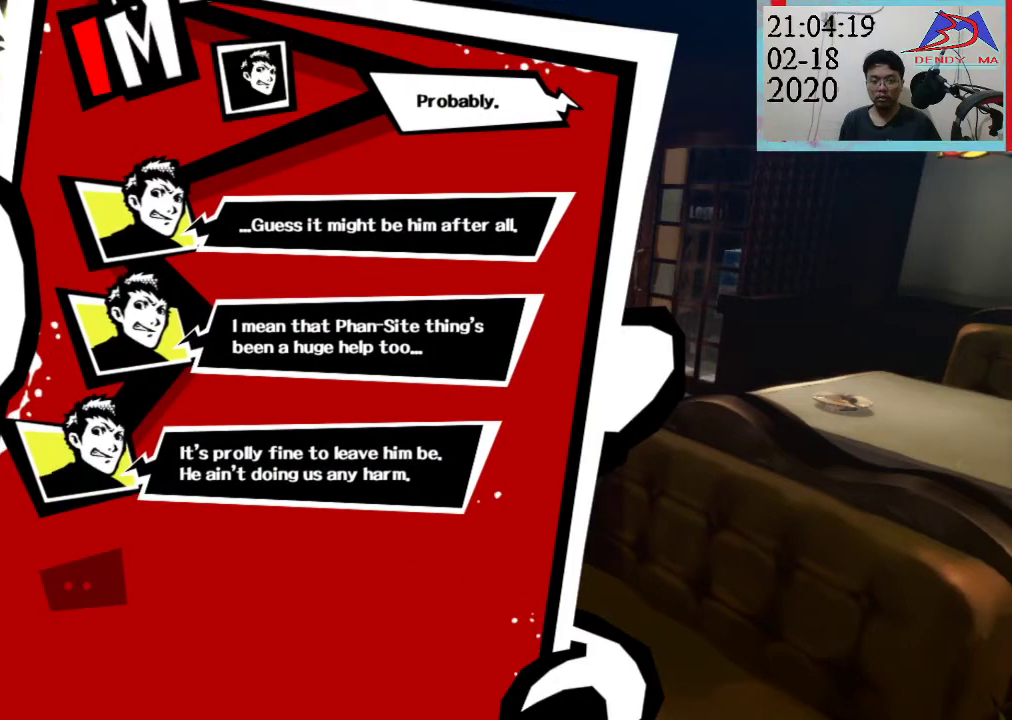
{"dt_ms": 500, "buttons": [], "left_stick": "center", "right_stick": "center", "events": []}
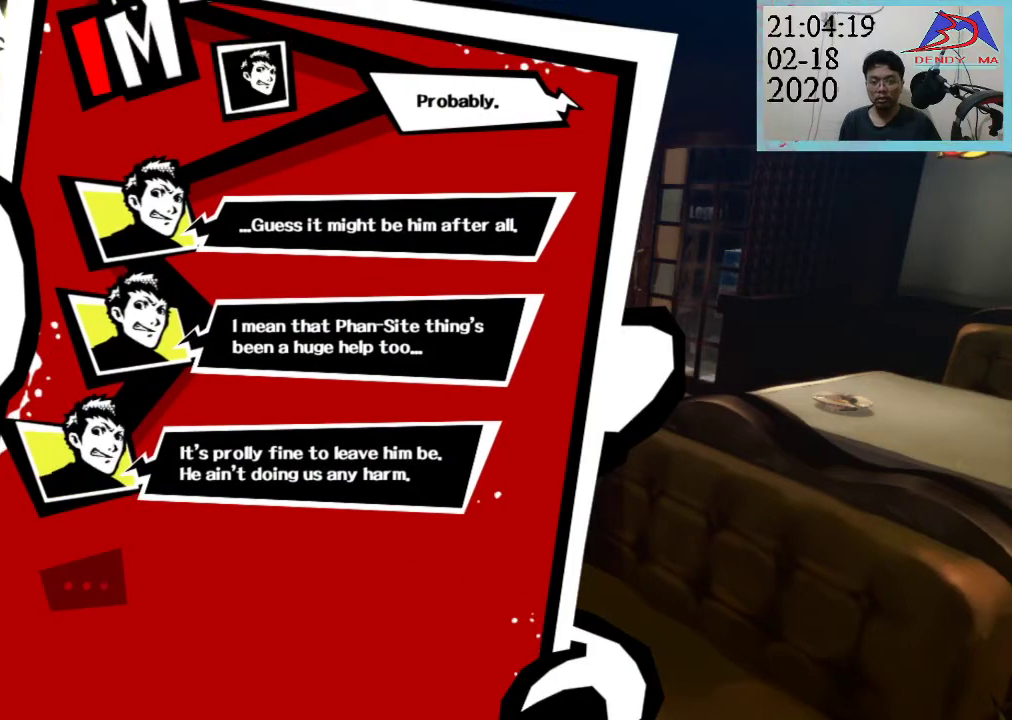
{"dt_ms": 500, "buttons": [], "left_stick": "center", "right_stick": "center", "events": []}
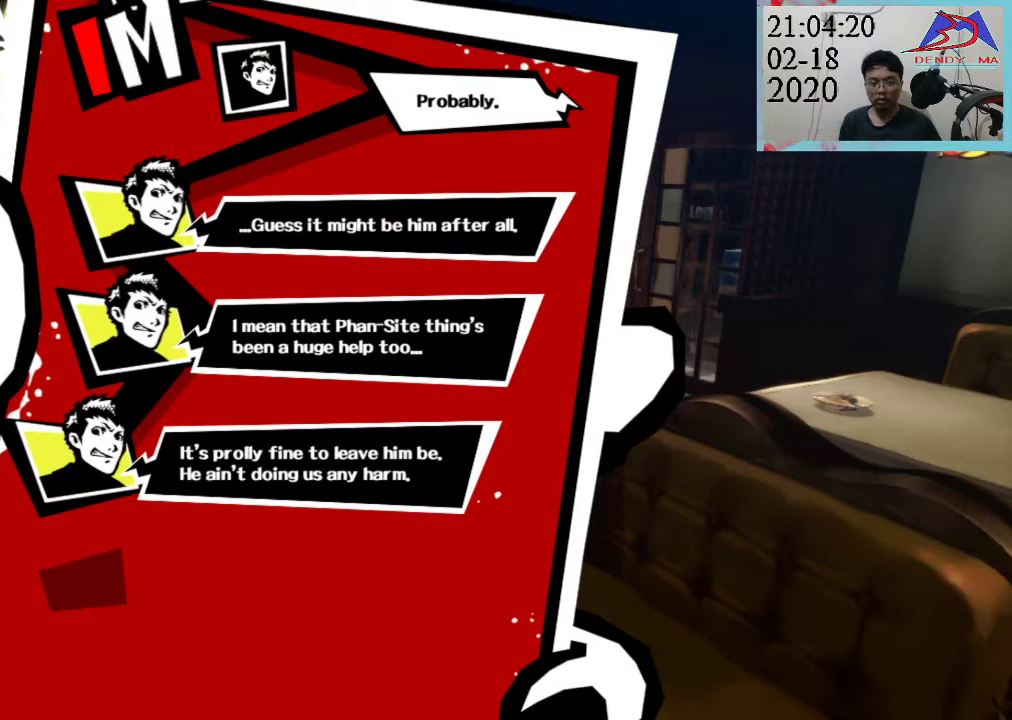
{"dt_ms": 500, "buttons": [], "left_stick": "center", "right_stick": "center"}
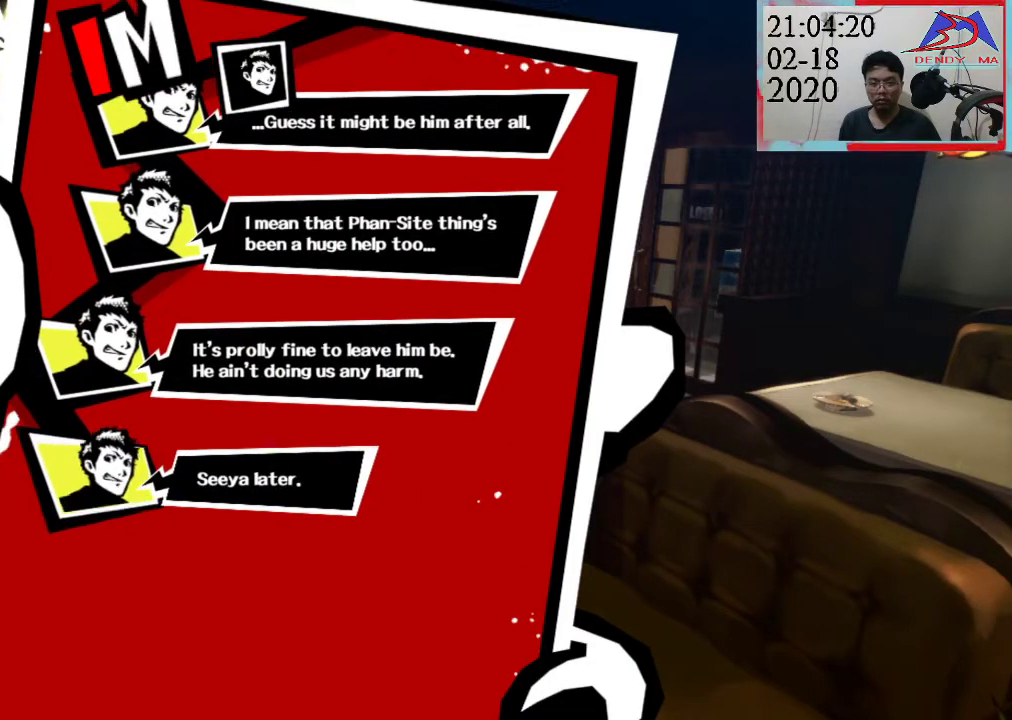
{"dt_ms": 500, "buttons": [], "left_stick": "center", "right_stick": "center", "events": []}
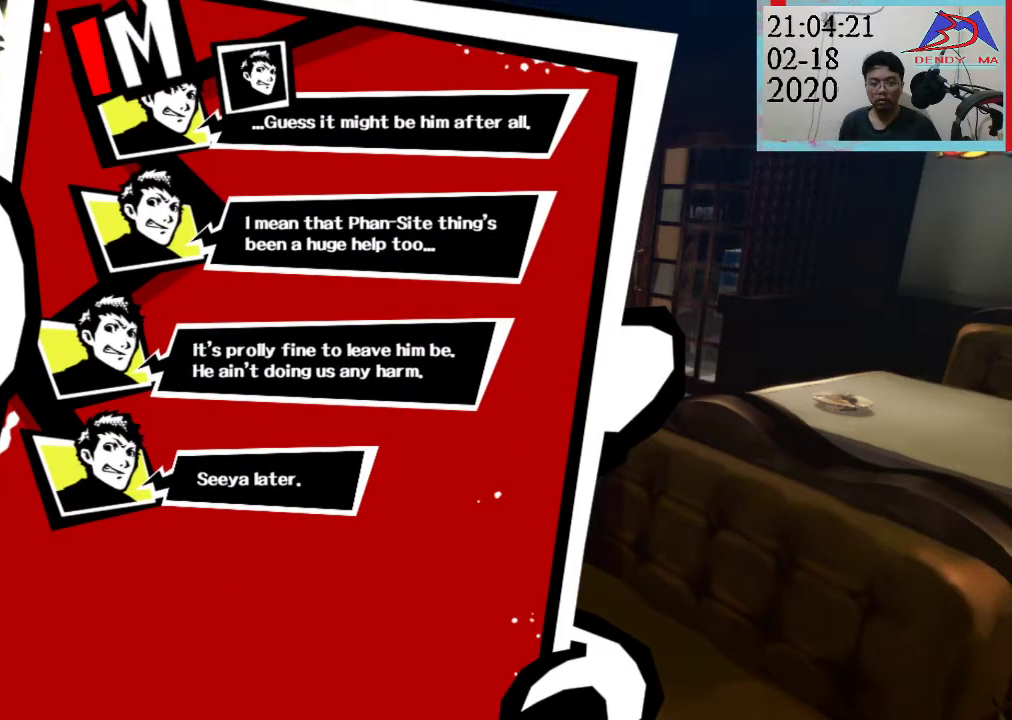
{"dt_ms": 500, "buttons": [], "left_stick": "center", "right_stick": "center", "events": [[33, "CROSS", "down"], [167, "CROSS", "up"]]}
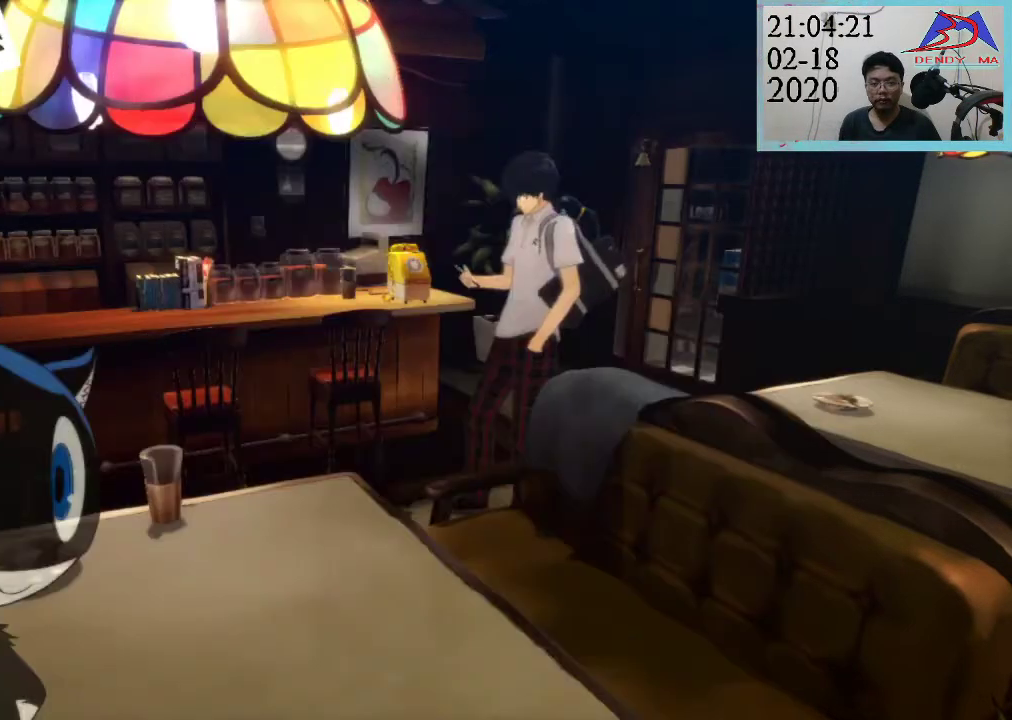
{"dt_ms": 500, "buttons": [], "left_stick": "center", "right_stick": "center", "events": []}
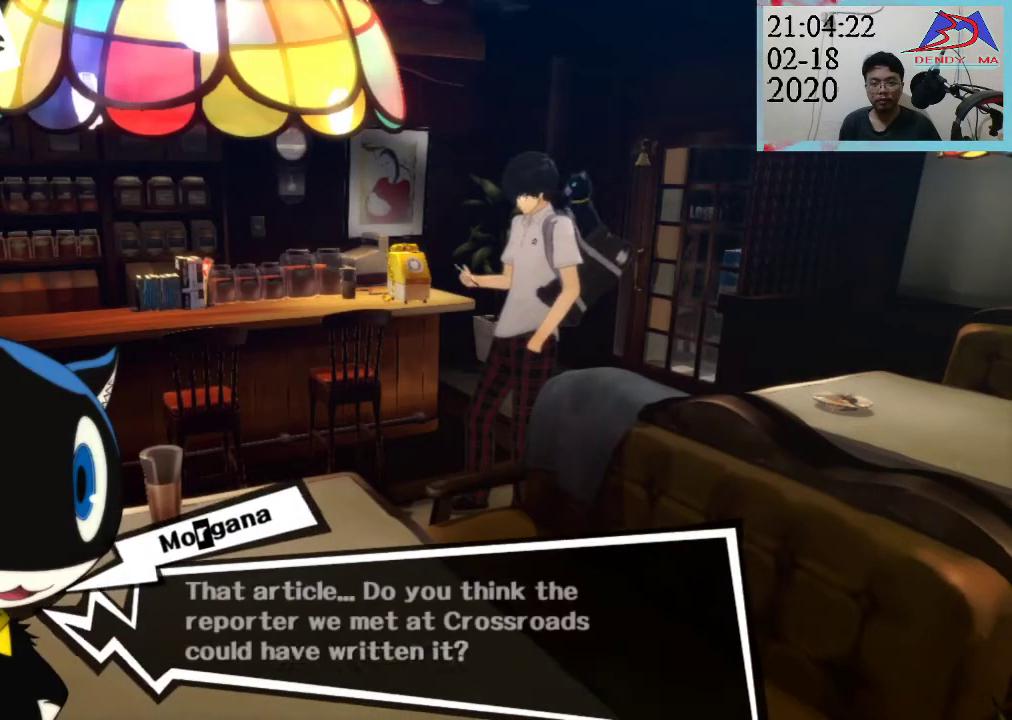
{"dt_ms": 500, "buttons": [], "left_stick": "center", "right_stick": "center", "events": []}
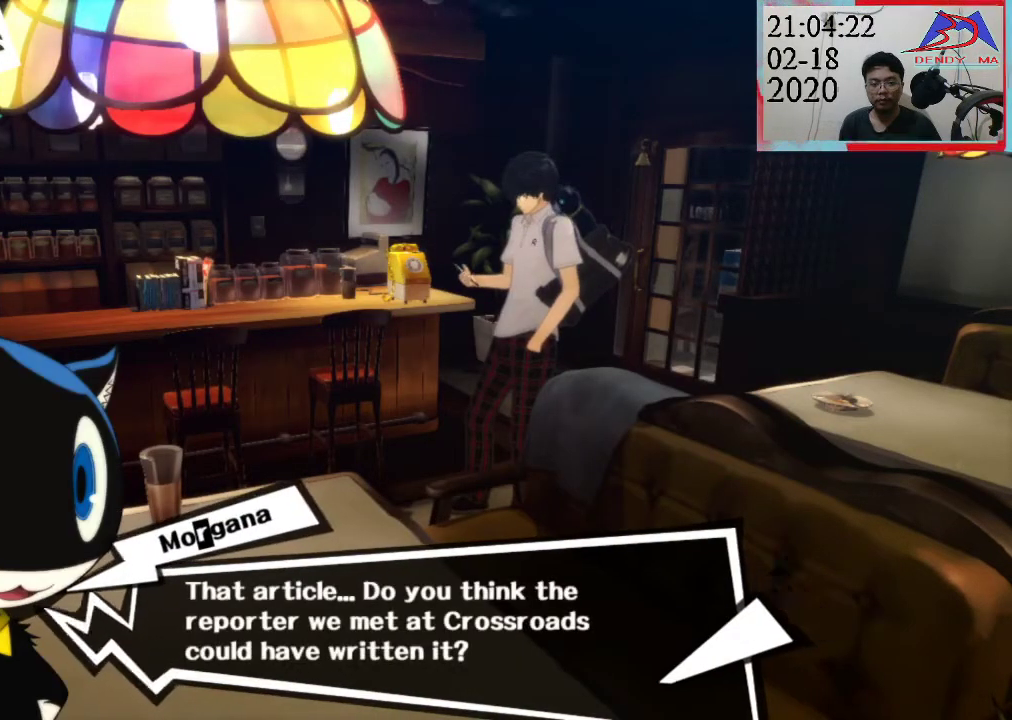
{"dt_ms": 500, "buttons": [], "left_stick": "center", "right_stick": "center", "events": []}
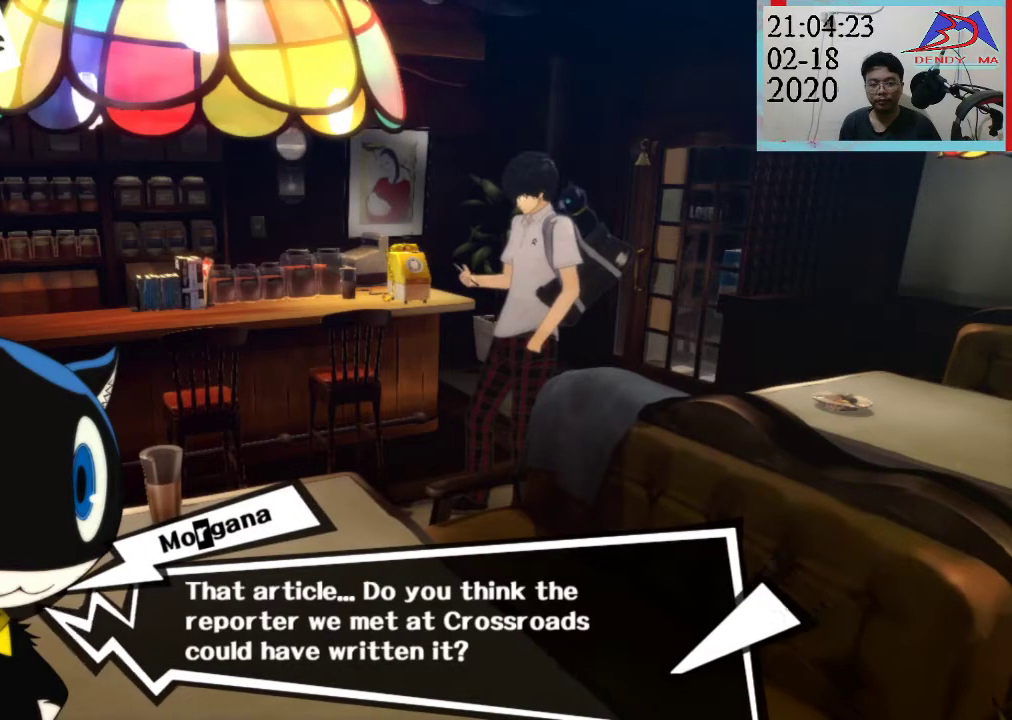
{"dt_ms": 1000, "buttons": ["CROSS"], "left_stick": "center", "right_stick": "center"}
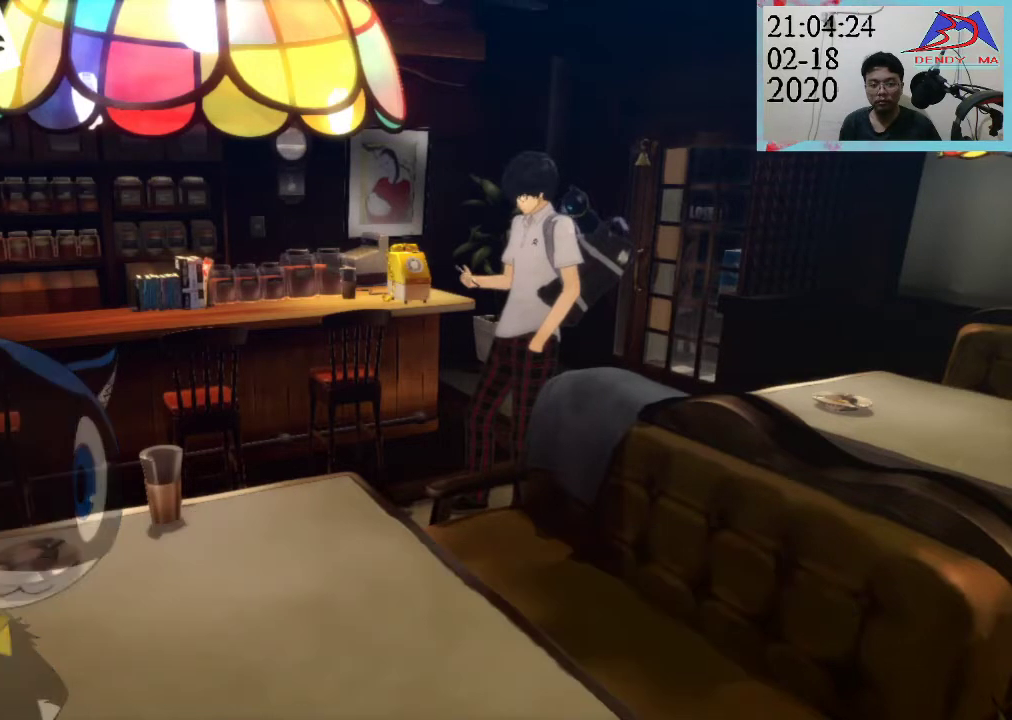
{"dt_ms": 500, "buttons": [], "left_stick": "center", "right_stick": "center", "events": [[150, "CROSS", "up"]]}
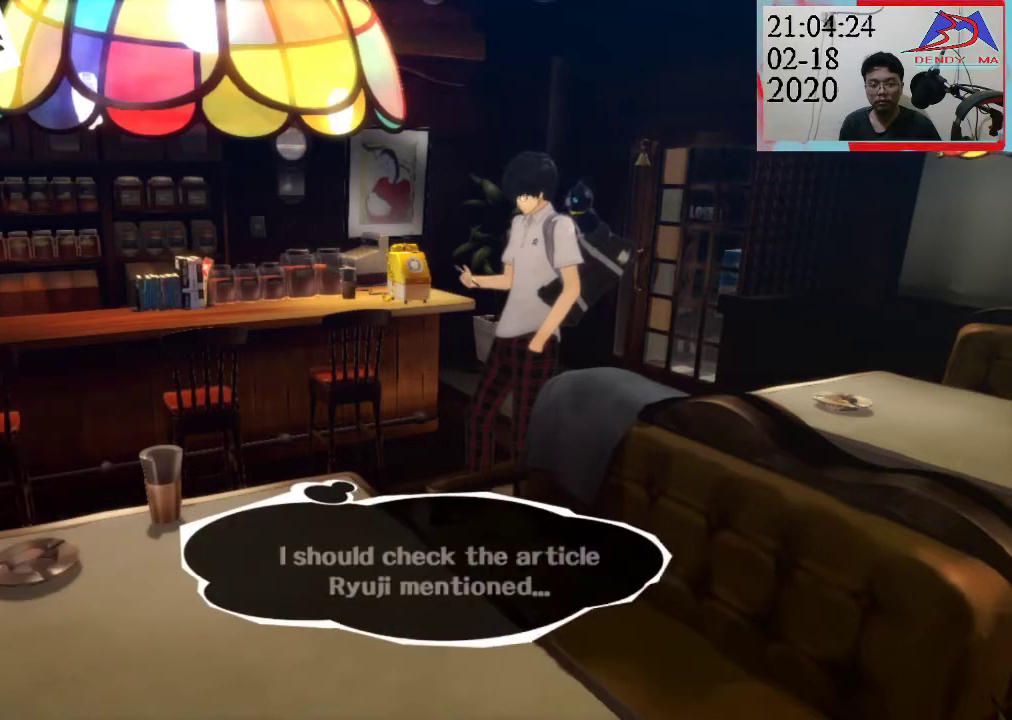
{"dt_ms": 500, "buttons": [], "left_stick": "center", "right_stick": "center", "events": []}
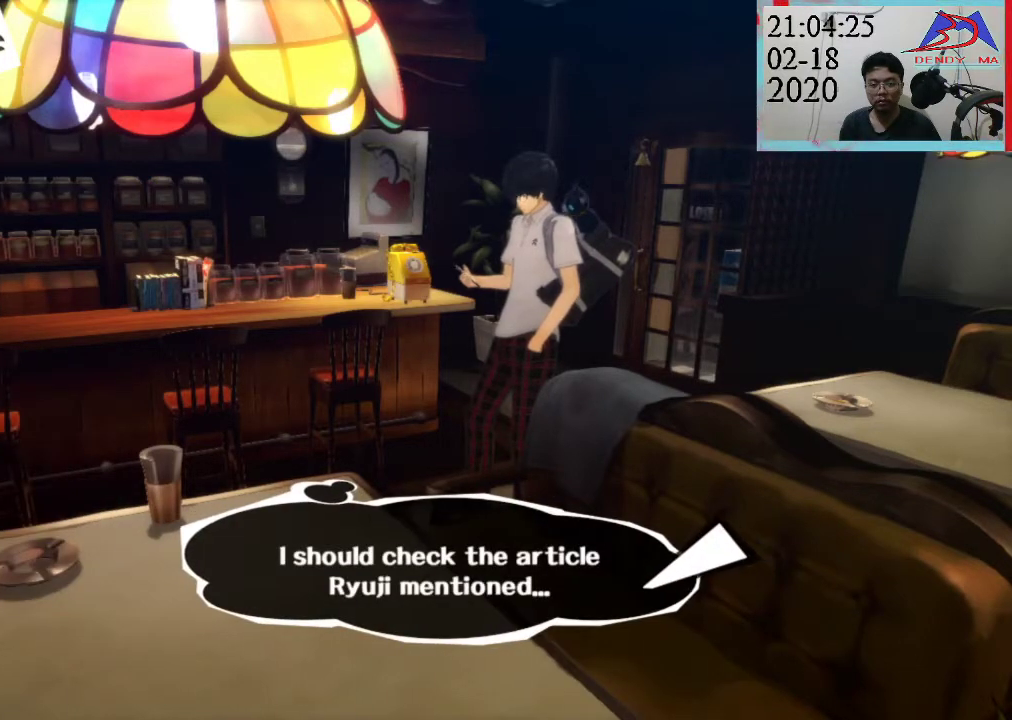
{"dt_ms": 500, "buttons": [], "left_stick": "center", "right_stick": "center", "events": []}
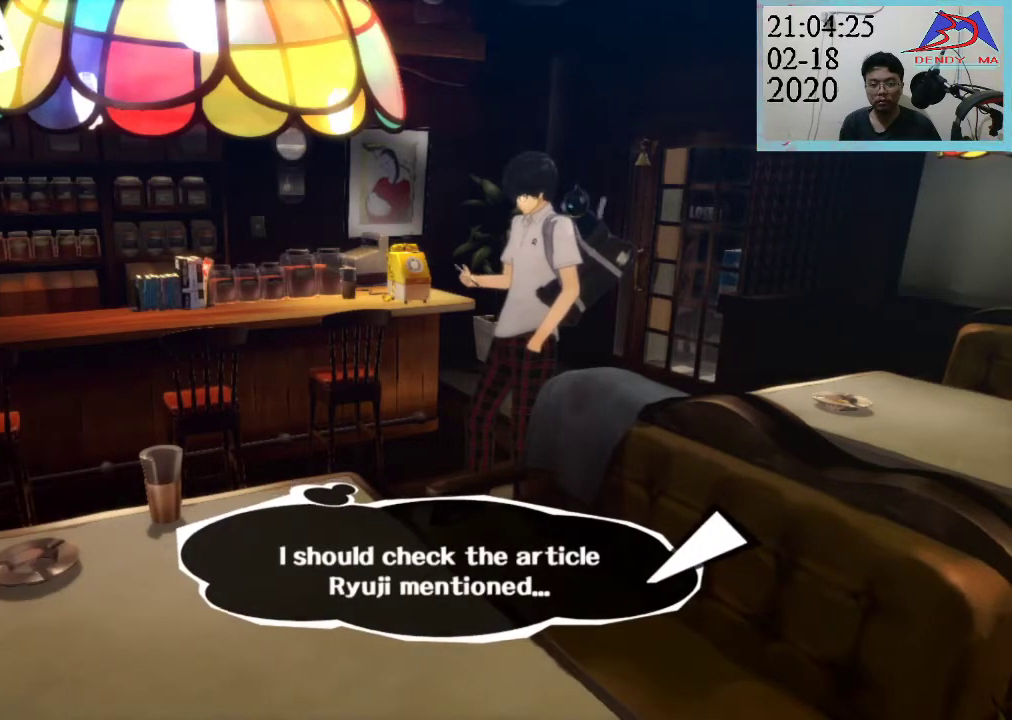
{"dt_ms": 500, "buttons": [], "left_stick": "center", "right_stick": "center", "events": [[333, "CROSS", "down"], [500, "CROSS", "up"]]}
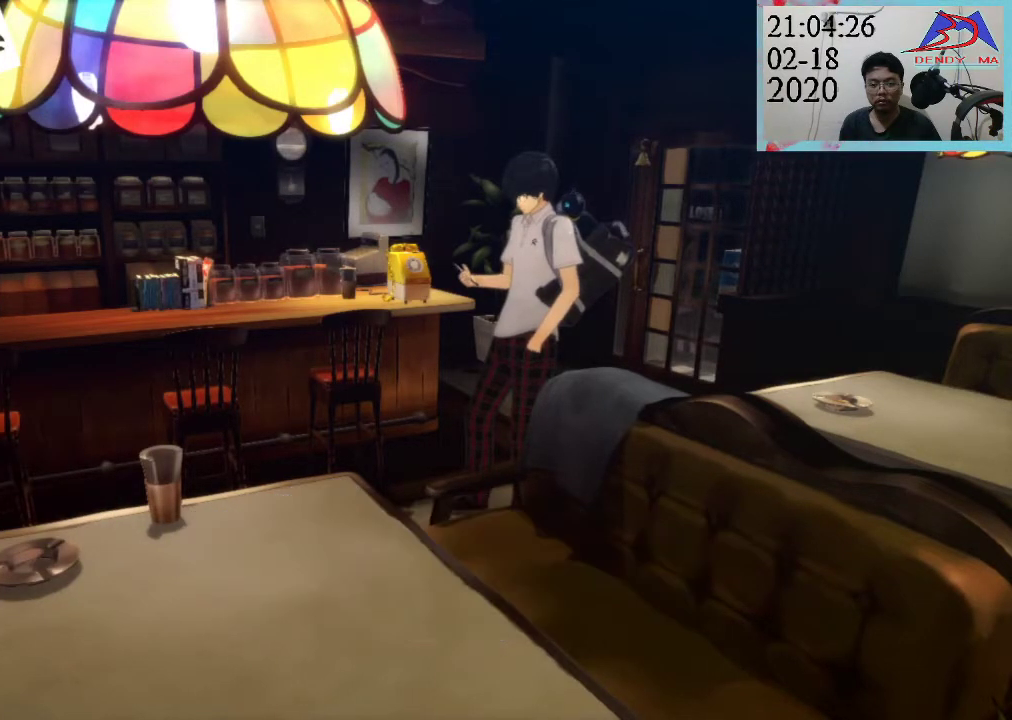
{"dt_ms": 500, "buttons": [], "left_stick": "center", "right_stick": "center", "events": []}
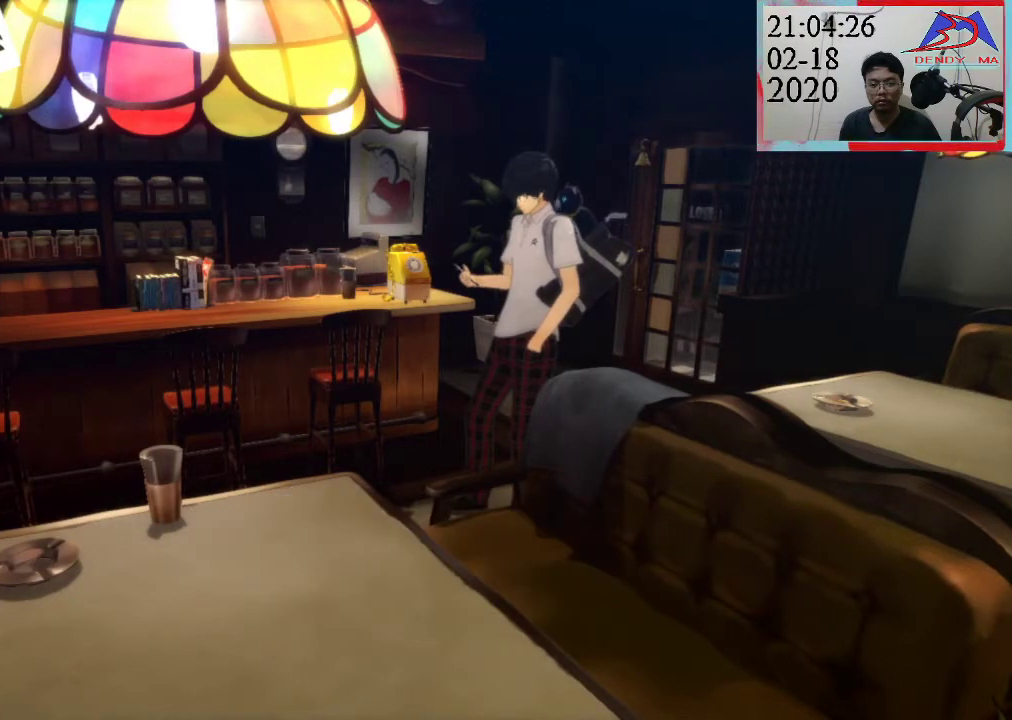
{"dt_ms": 500, "buttons": [], "left_stick": "center", "right_stick": "center", "events": []}
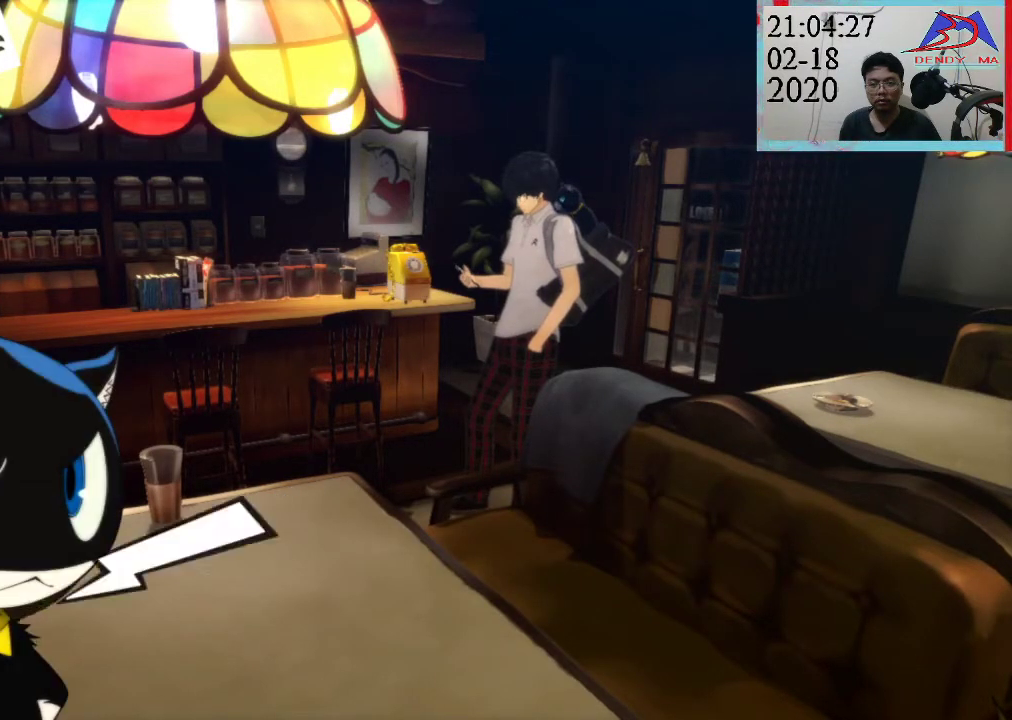
{"dt_ms": 500, "buttons": [], "left_stick": "center", "right_stick": "center", "events": []}
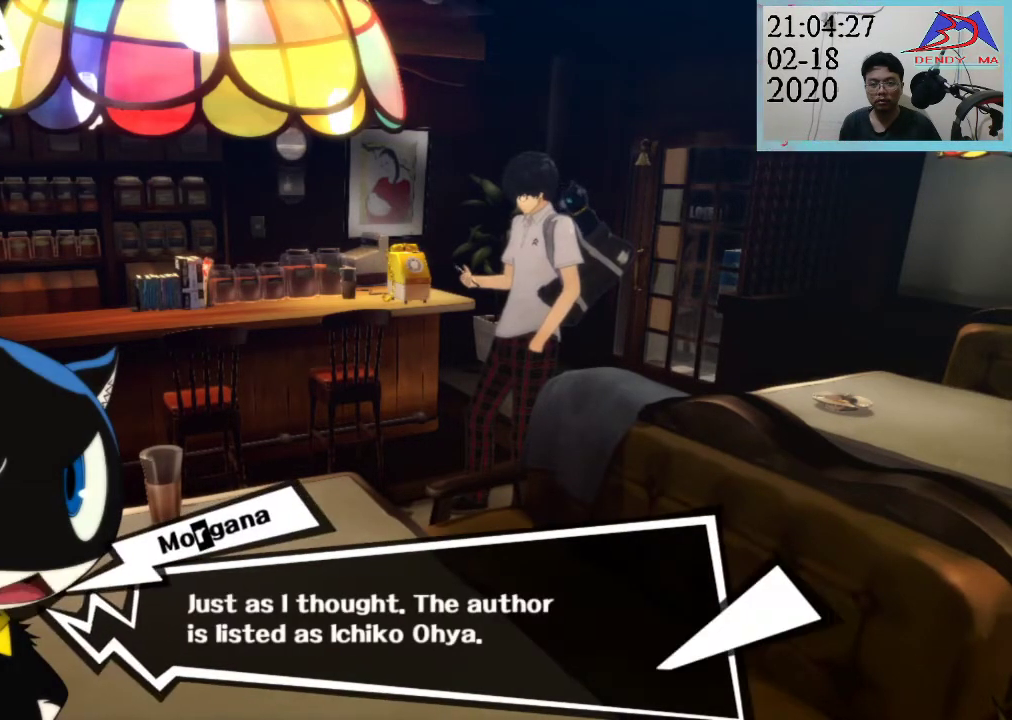
{"dt_ms": 500, "buttons": [], "left_stick": "center", "right_stick": "center", "events": []}
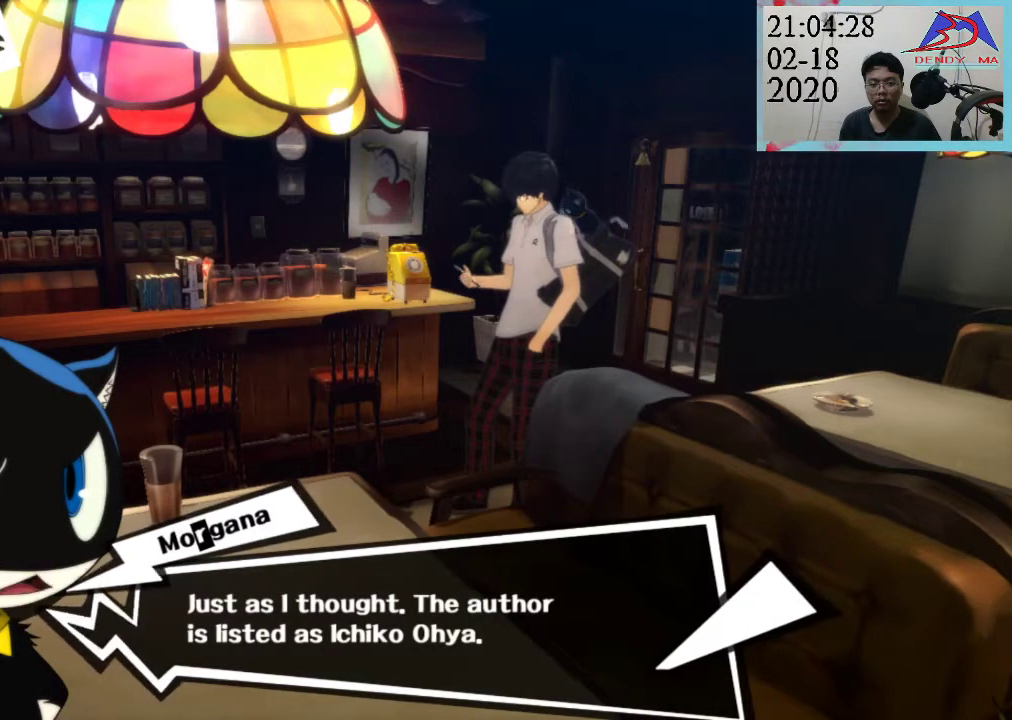
{"dt_ms": 500, "buttons": [], "left_stick": "center", "right_stick": "center", "events": []}
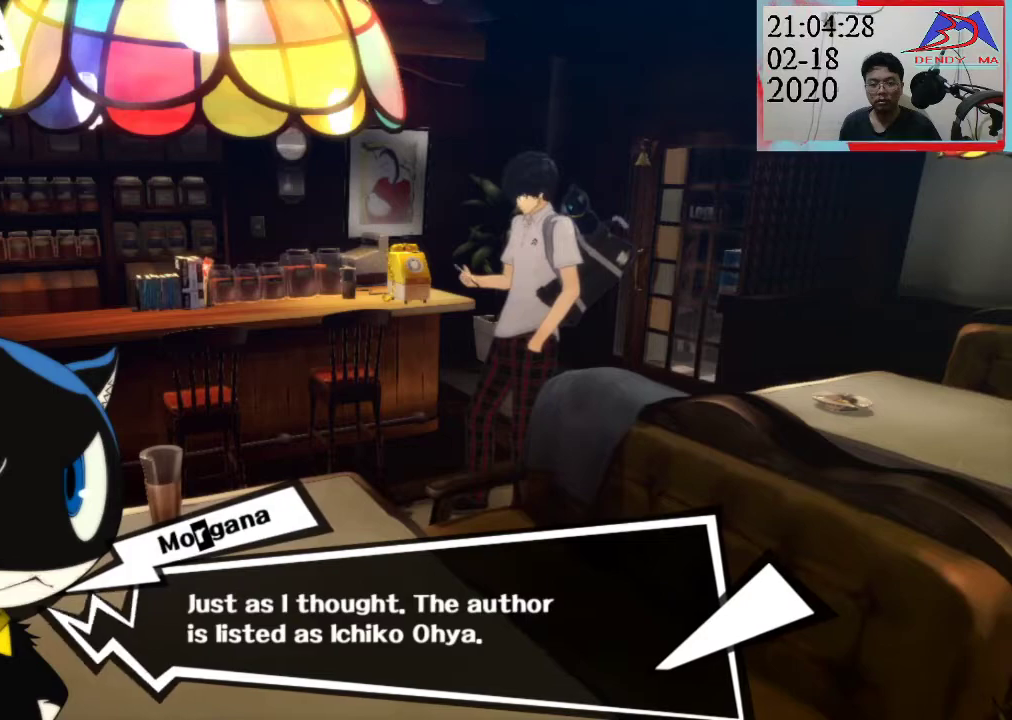
{"dt_ms": 500, "buttons": [], "left_stick": "center", "right_stick": "center", "events": []}
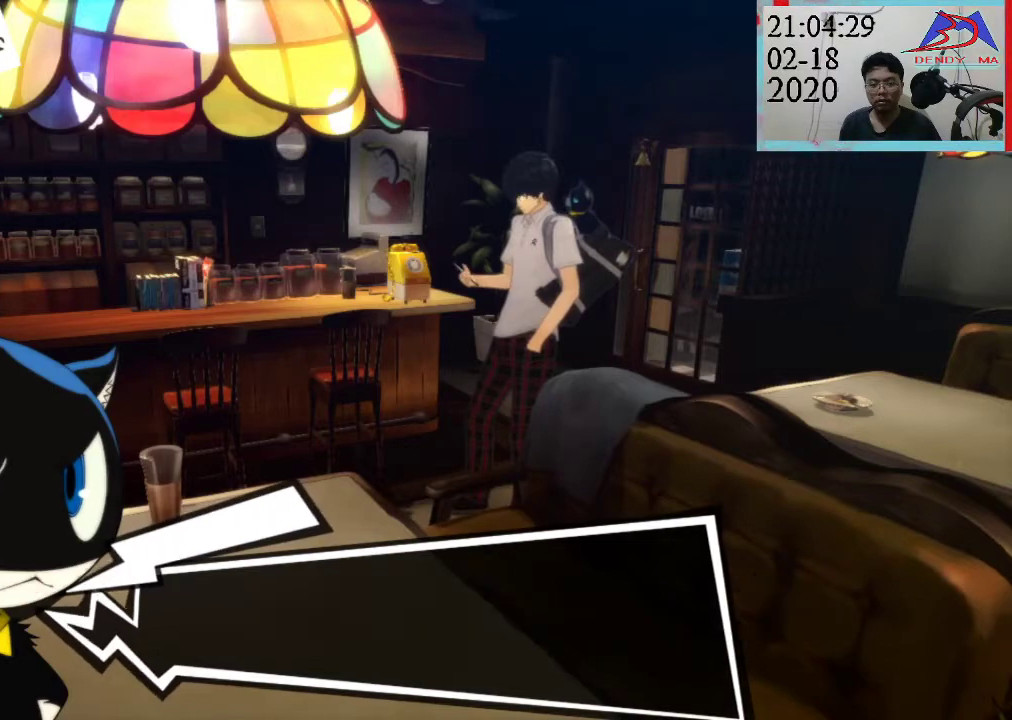
{"dt_ms": 500, "buttons": [], "left_stick": "center", "right_stick": "center", "events": [[17, "CROSS", "down"], [150, "CROSS", "up"]]}
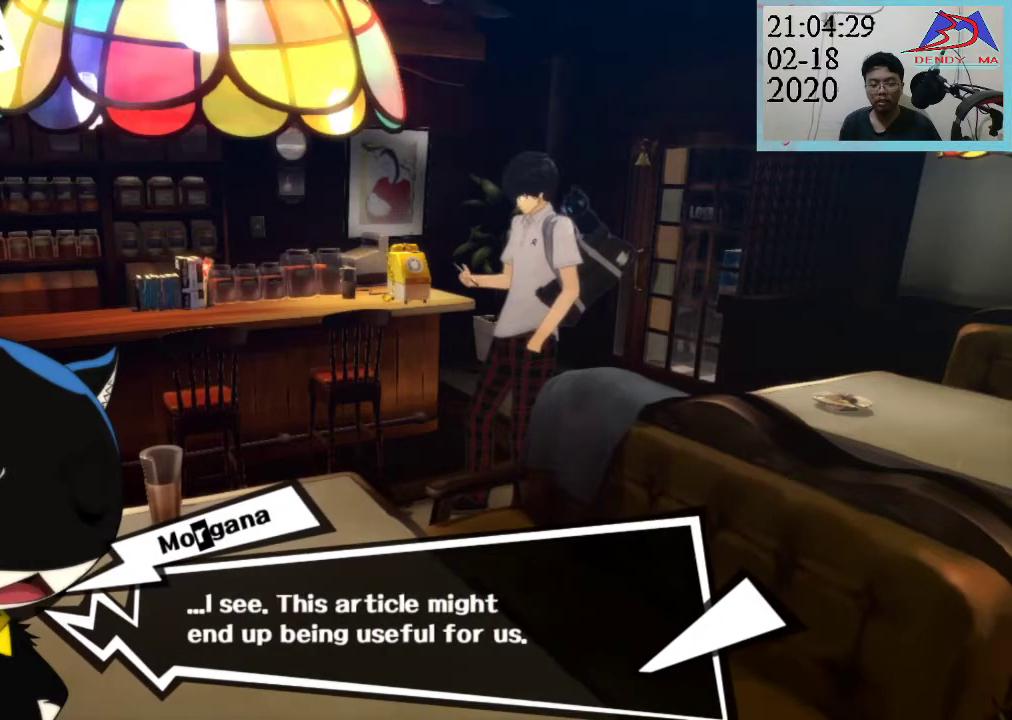
{"dt_ms": 500, "buttons": [], "left_stick": "center", "right_stick": "center", "events": []}
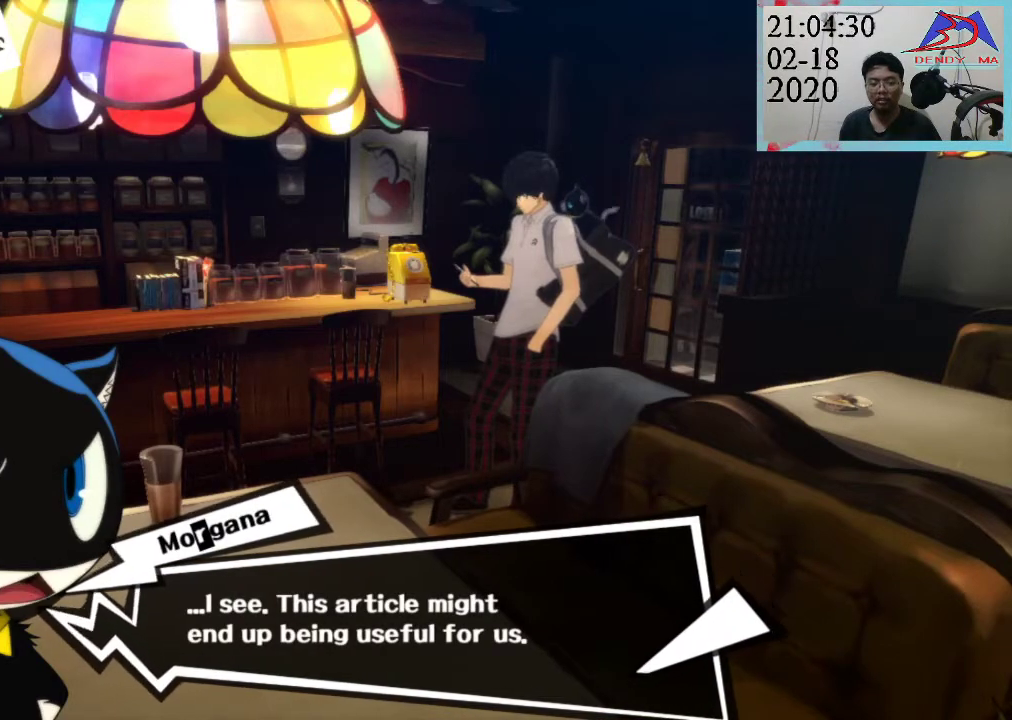
{"dt_ms": 500, "buttons": ["CROSS"], "left_stick": "center", "right_stick": "center", "events": [[383, "CROSS", "down"]]}
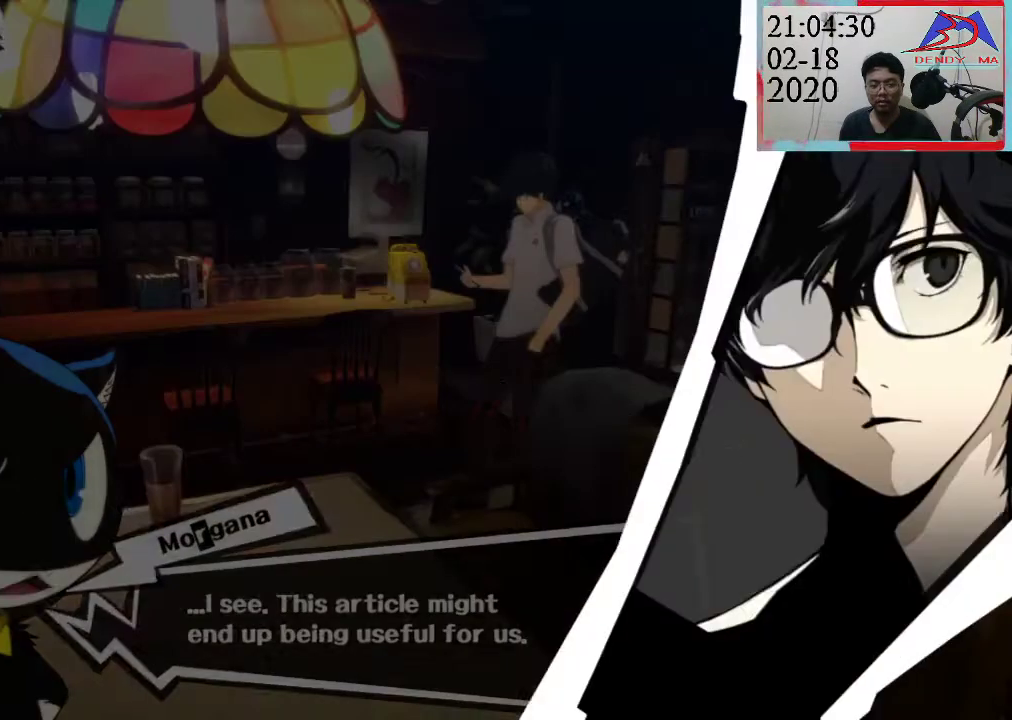
{"dt_ms": 500, "buttons": [], "left_stick": "center", "right_stick": "center", "events": [[50, "CROSS", "up"]]}